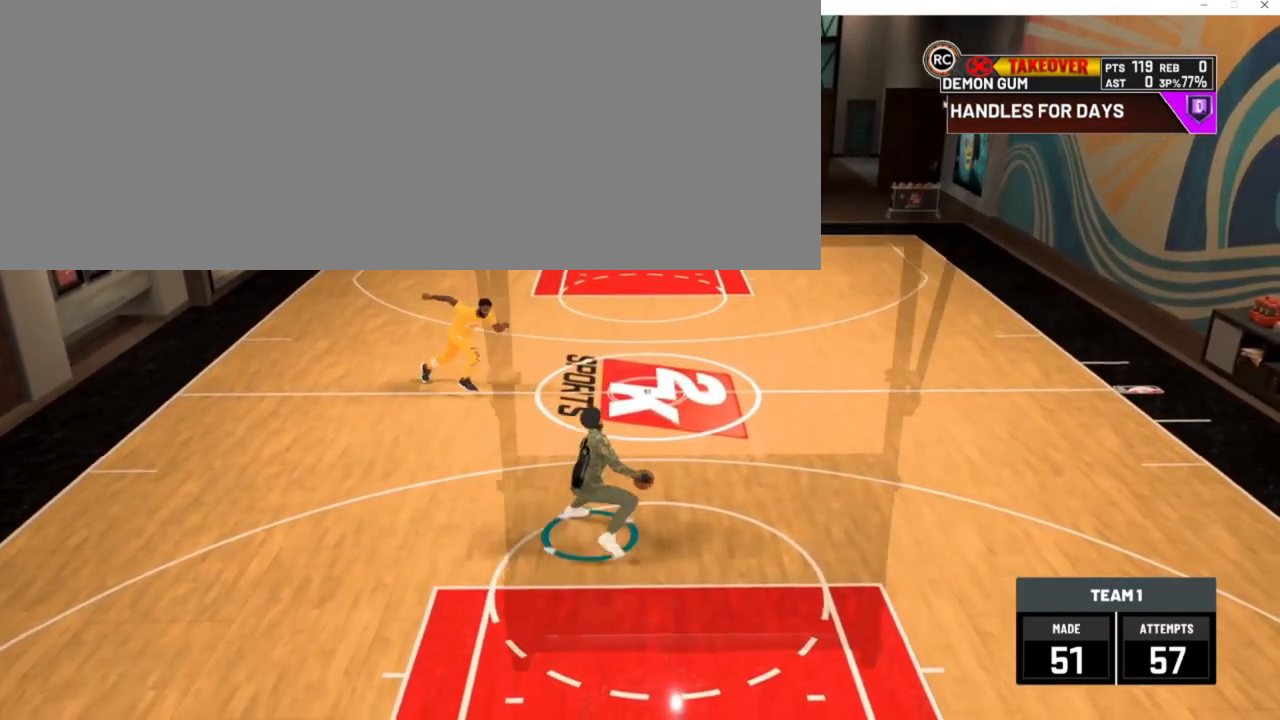
Gameplay with keyboard; each line is a JSON object with the keys held at the frame after it. "events" lists presses ("down") and releases ("up") of ".", "/", "0", "1", "2", "3", "4", "5", "6", "7", "8", "9", "a", "alt_l", "alt_r", "b", "backslash", "backspace", "c", "caps_lock", "comma", "ctrl_l", "ctrl_r", "d", "down", "e", "equals", "escape", "f", "f1", "f10", "f11", "f12", "f2", "f3", "f4", "f5", "f6", "f7", "f8", "f9", "g", "h", "i", "j", "k", "l", "lbracket", "left", "m", "minus", "n", "num0", "num1", "num2", "num3", "num4", "num5", "num6", "num7", "num8", "num9", "o", "p", "q", "quote", "r", "rbracket", "return", "right", "s", "semicolon", "shift_l", "shift_r", "space", "super_l", "super_r", "t", "tab", "tilde", "u", "up", "v", "w", "x", "y" and "z" between this image and that frame as [ms after this image, input, new state], when the widget could be followed in between. No other keys are recorded. Mouse input is not recorded. Not read: other_keys.
{"keys": [], "events": [[50, "num8", "down"], [217, "num8", "up"]]}
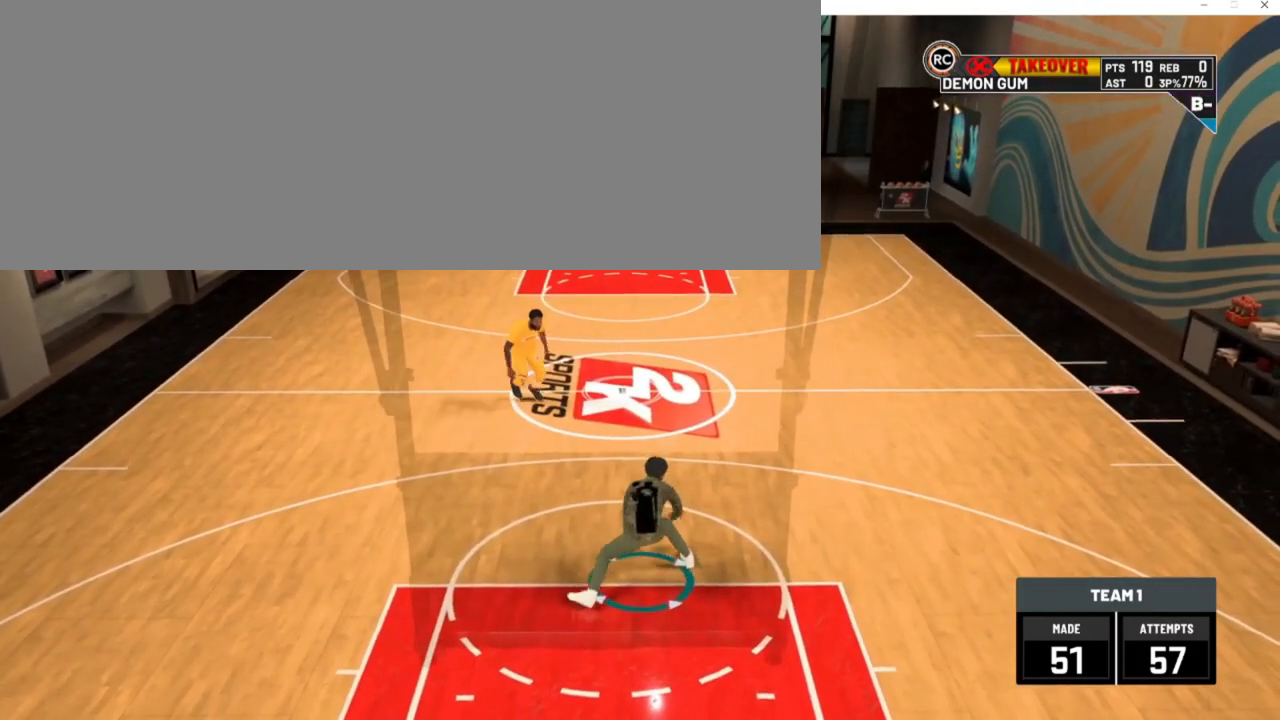
{"keys": ["w"], "events": [[17, "w", "down"]]}
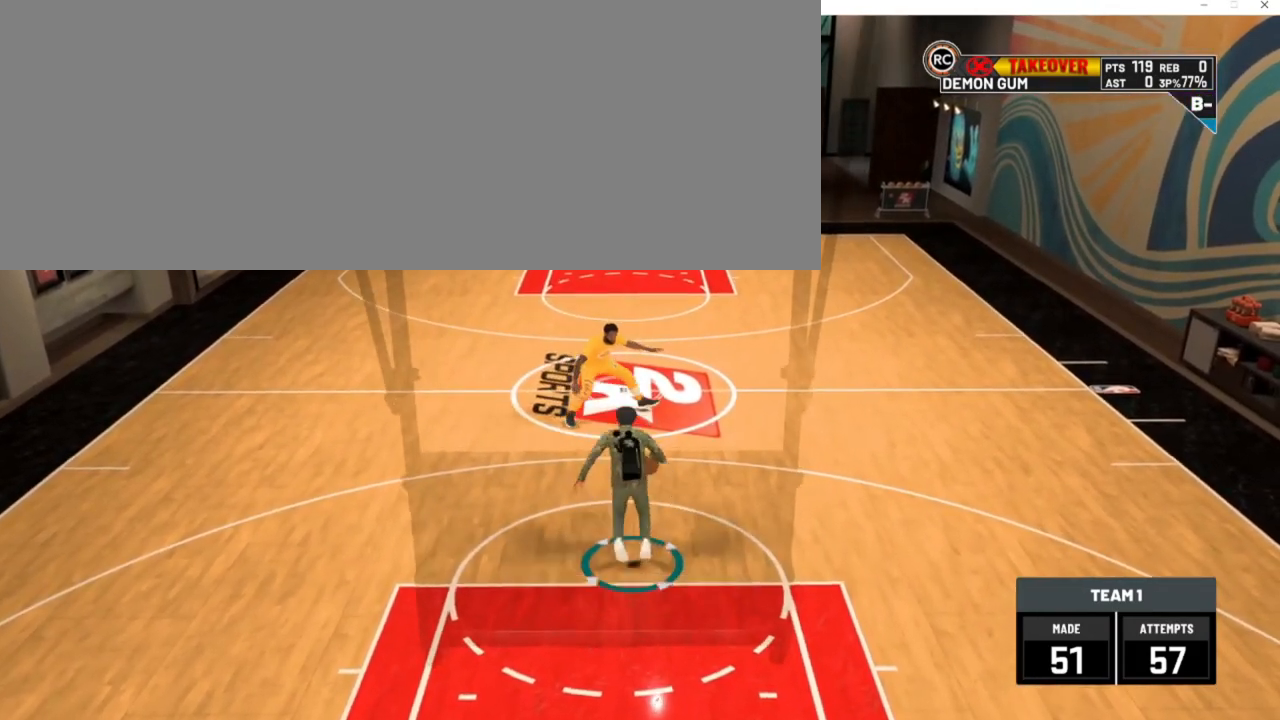
{"keys": ["d", "w"], "events": [[83, "d", "down"]]}
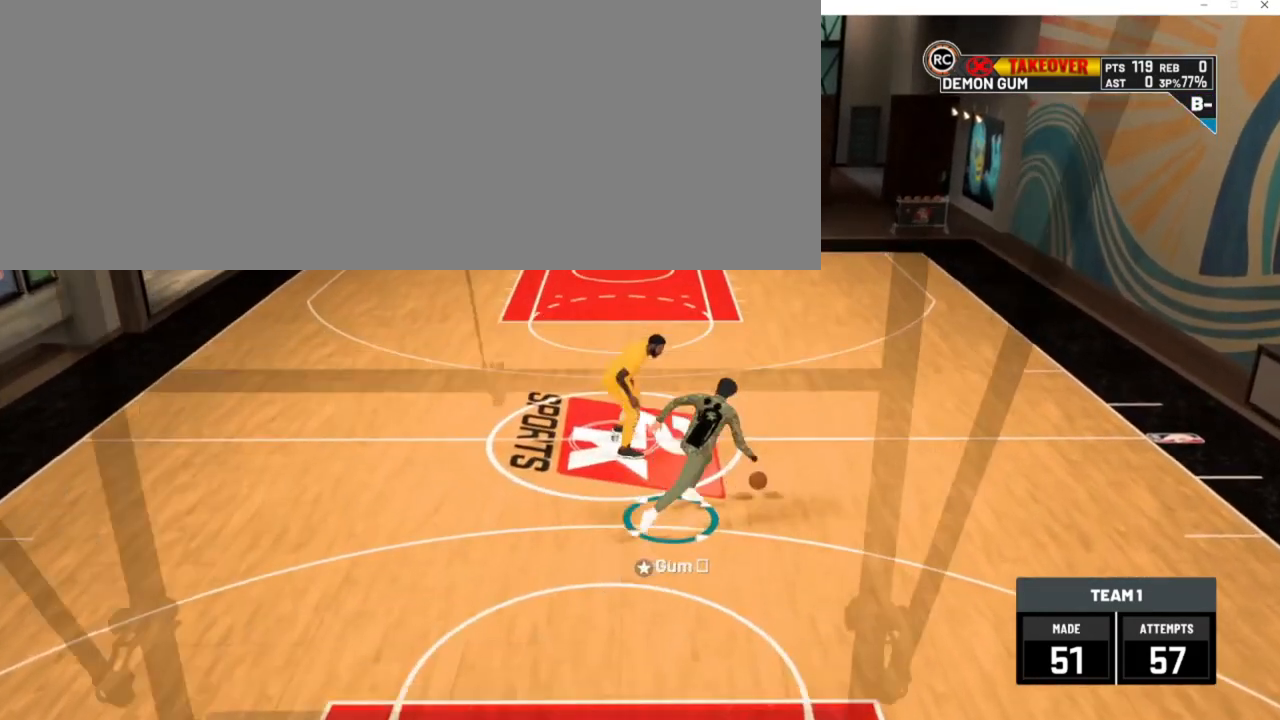
{"keys": ["w"], "events": [[17, "d", "up"]]}
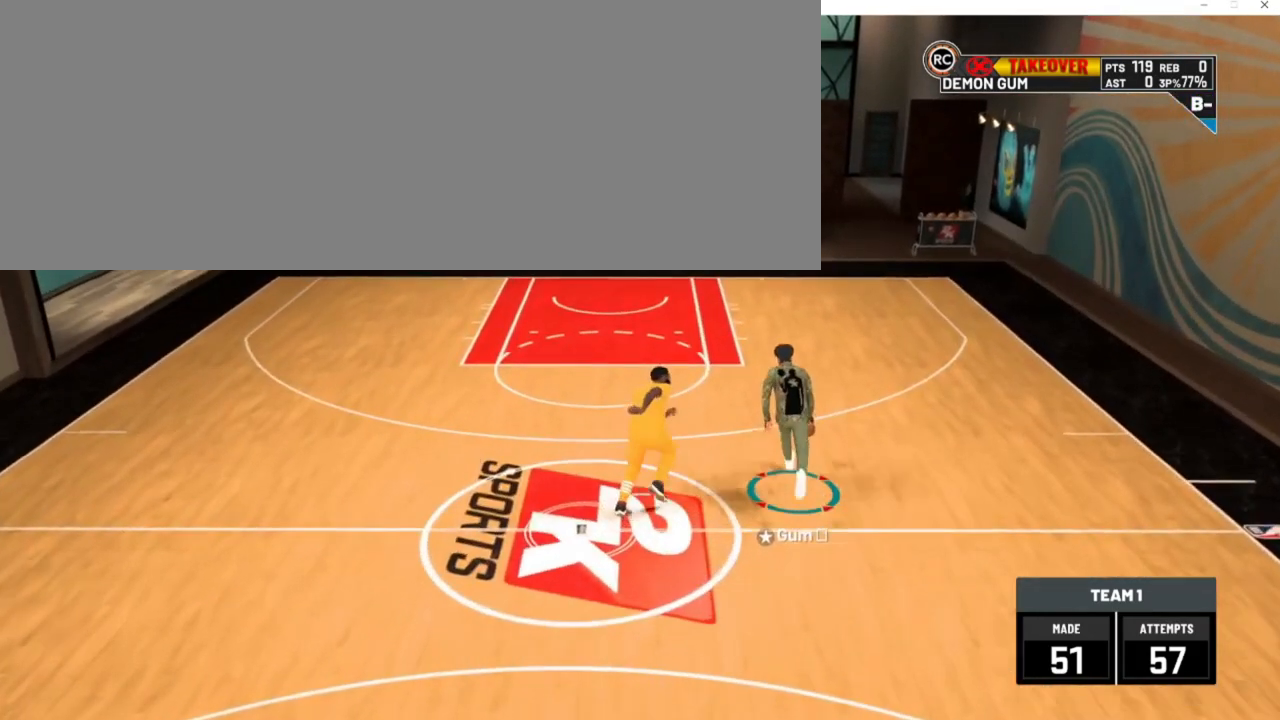
{"keys": ["num8", "w"], "events": [[317, "num8", "down"]]}
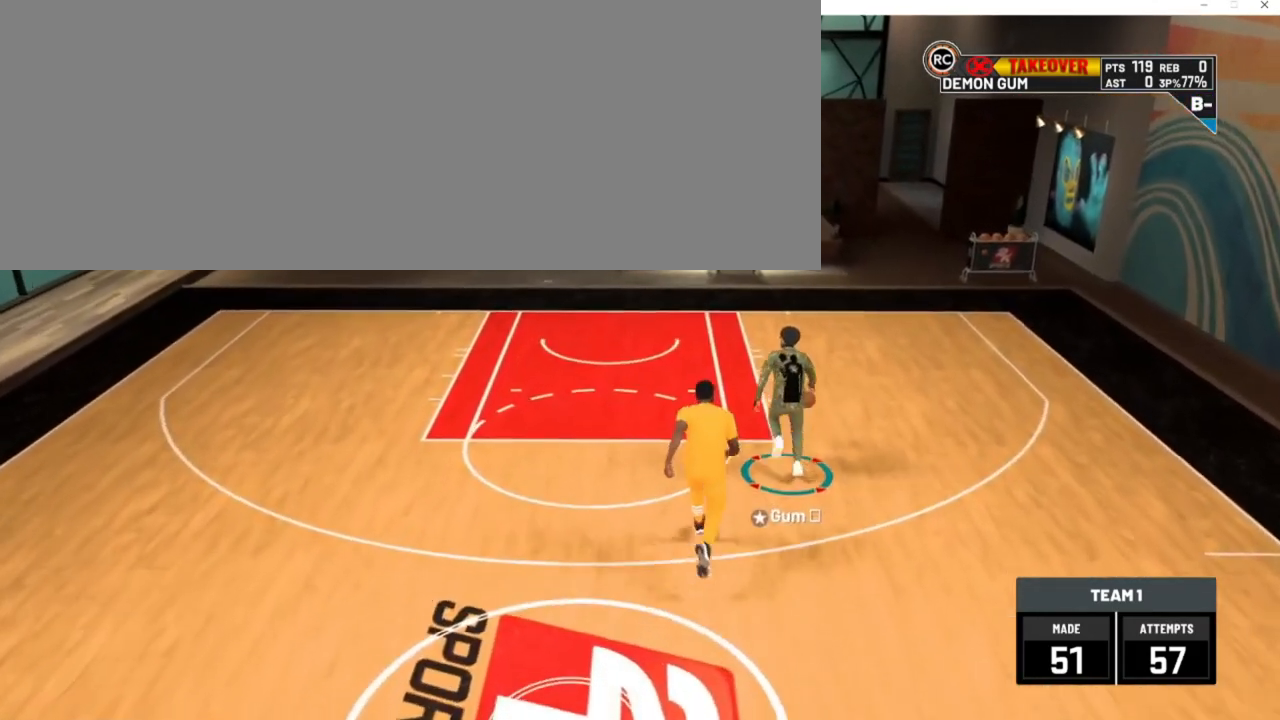
{"keys": ["num8", "w"], "events": []}
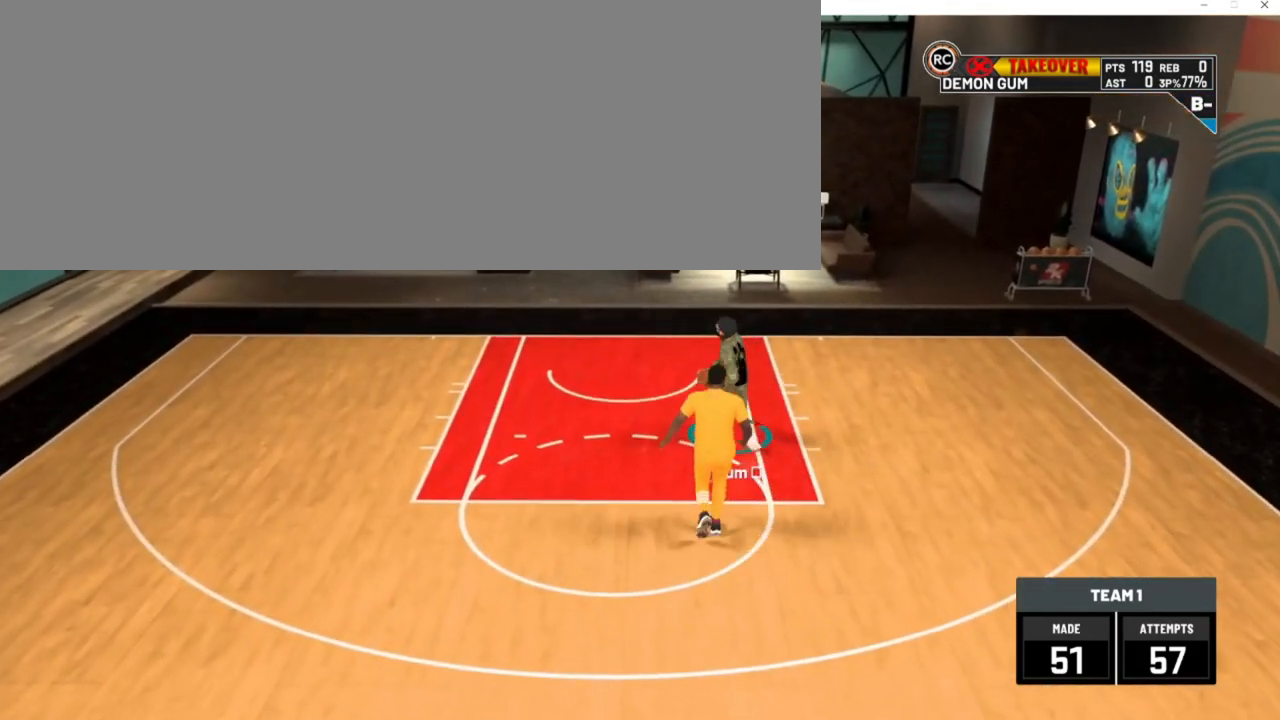
{"keys": ["num8", "w"], "events": []}
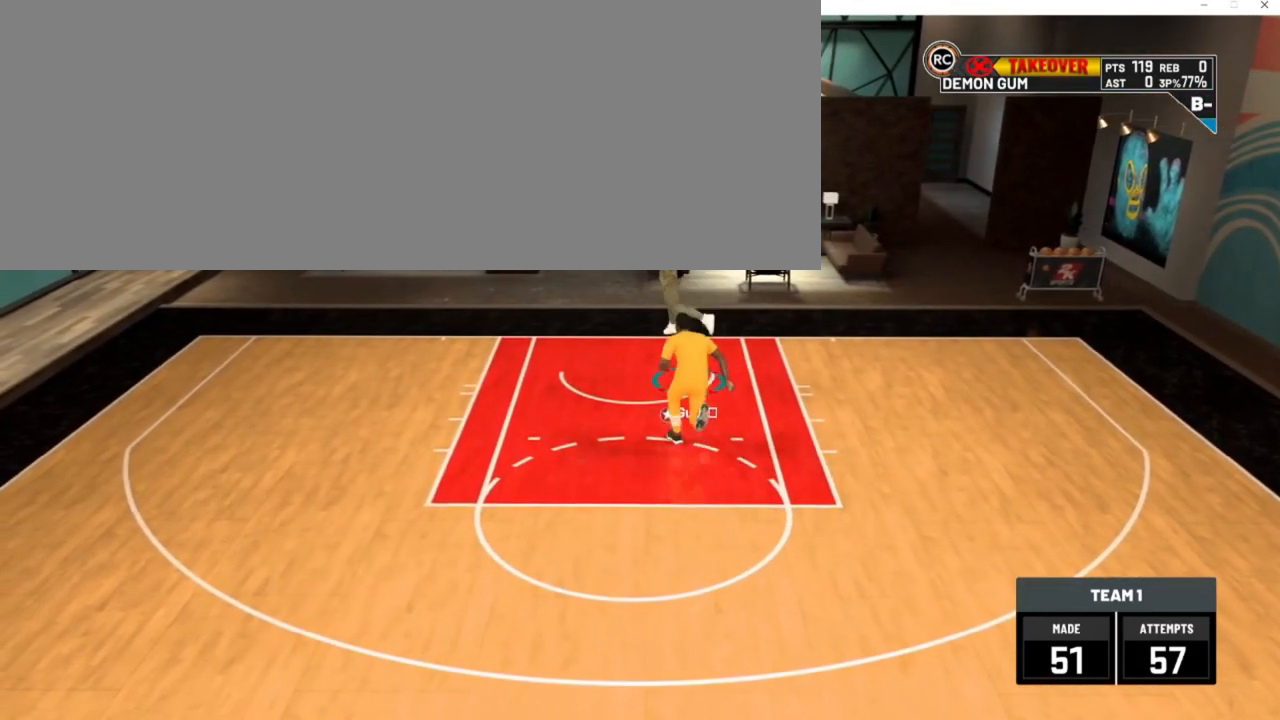
{"keys": [], "events": [[417, "num8", "up"], [417, "w", "up"]]}
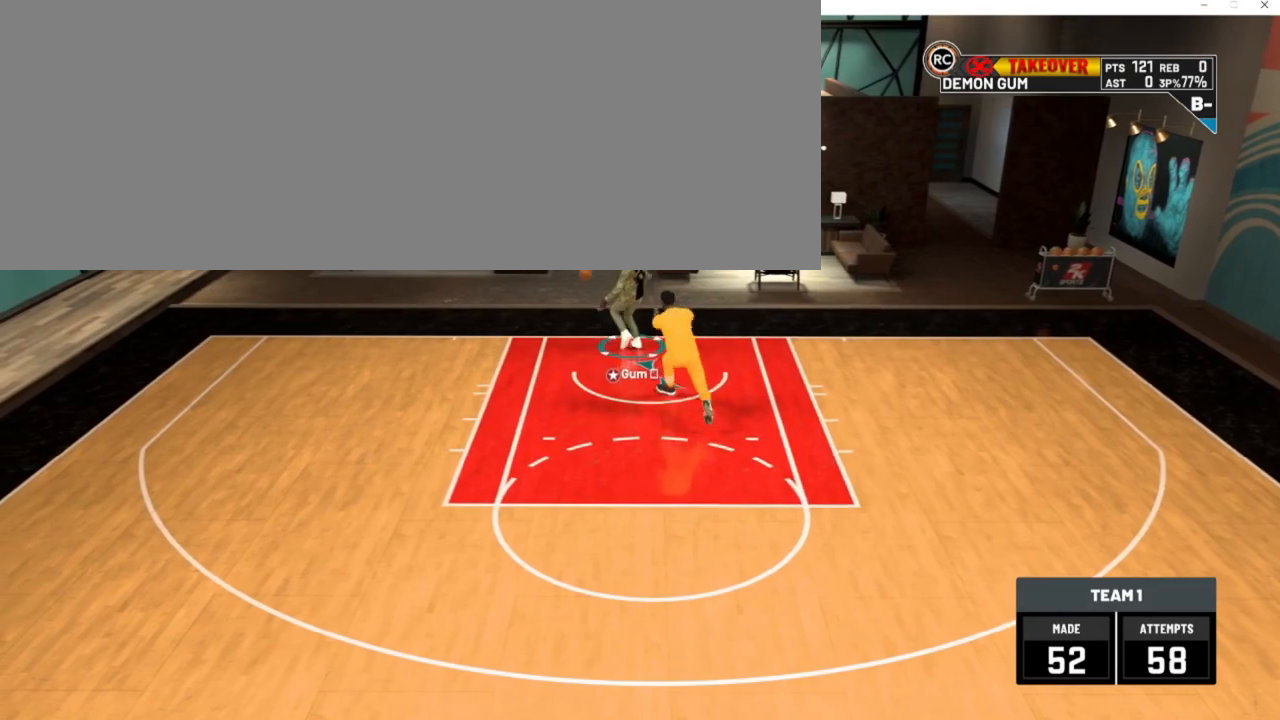
{"keys": [], "events": []}
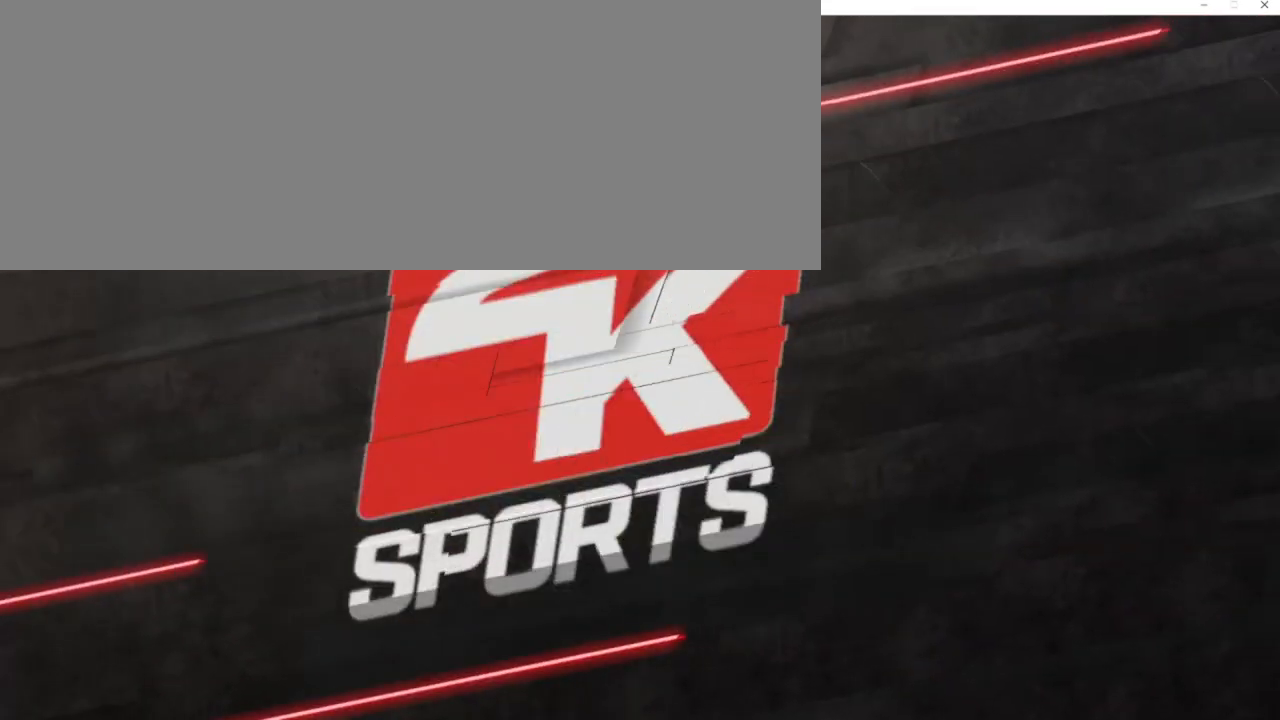
{"keys": [], "events": []}
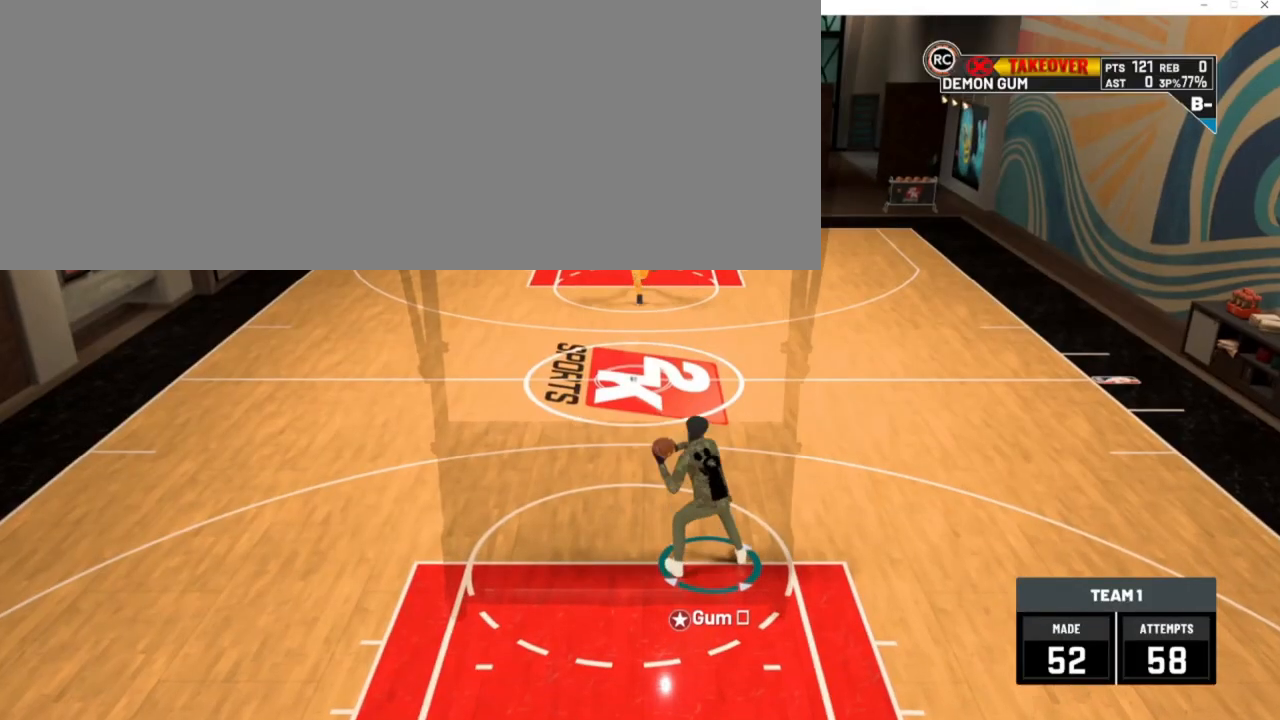
{"keys": ["a"], "events": [[383, "a", "down"]]}
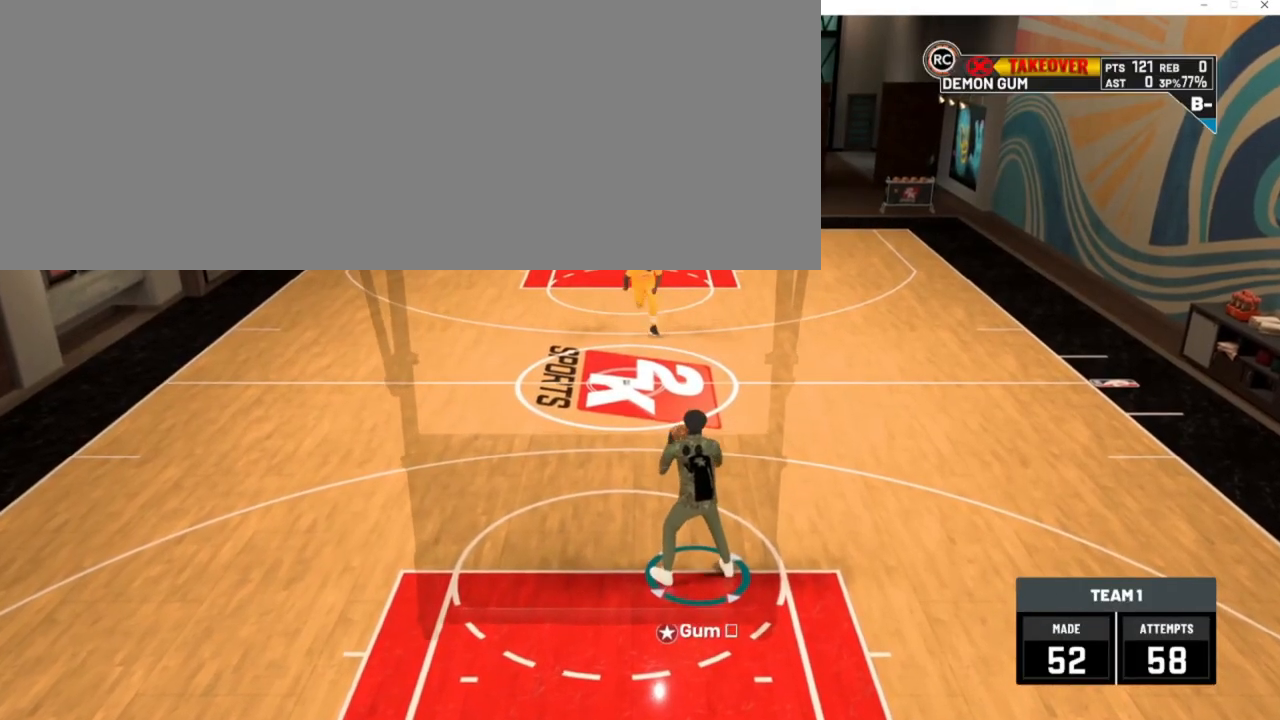
{"keys": ["a"], "events": []}
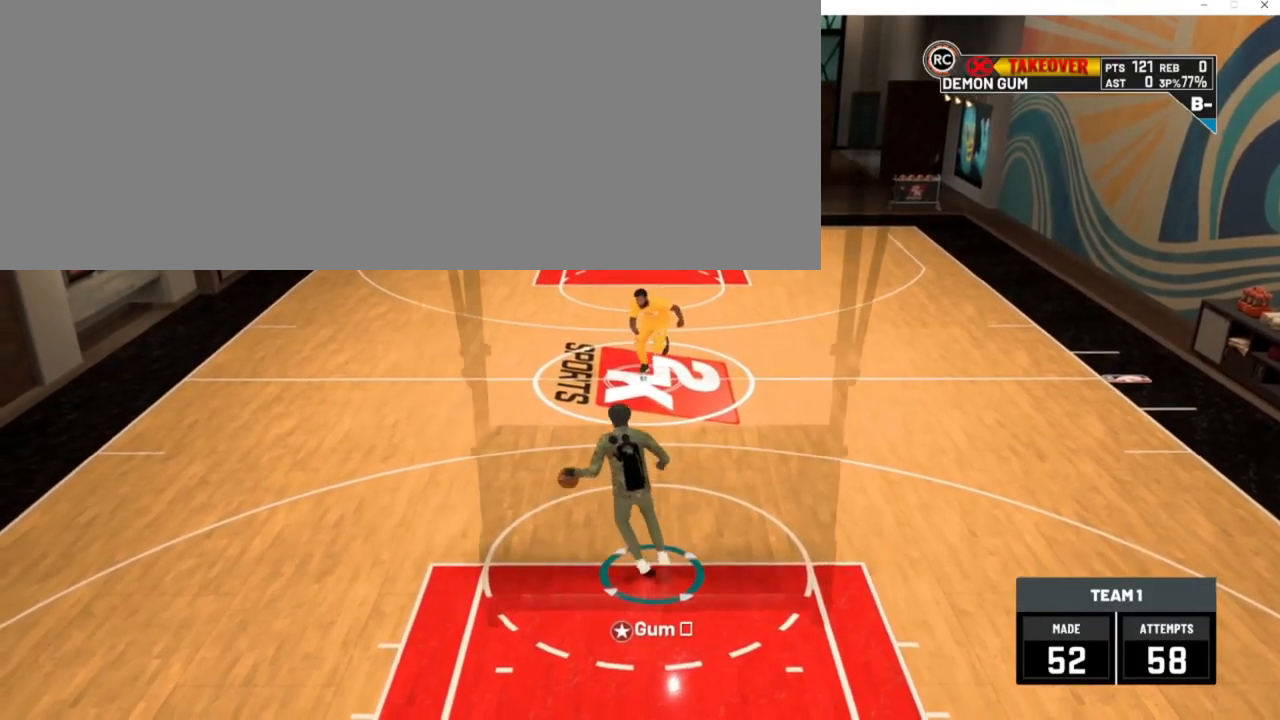
{"keys": ["a"], "events": [[217, "num4", "down"], [317, "num4", "up"]]}
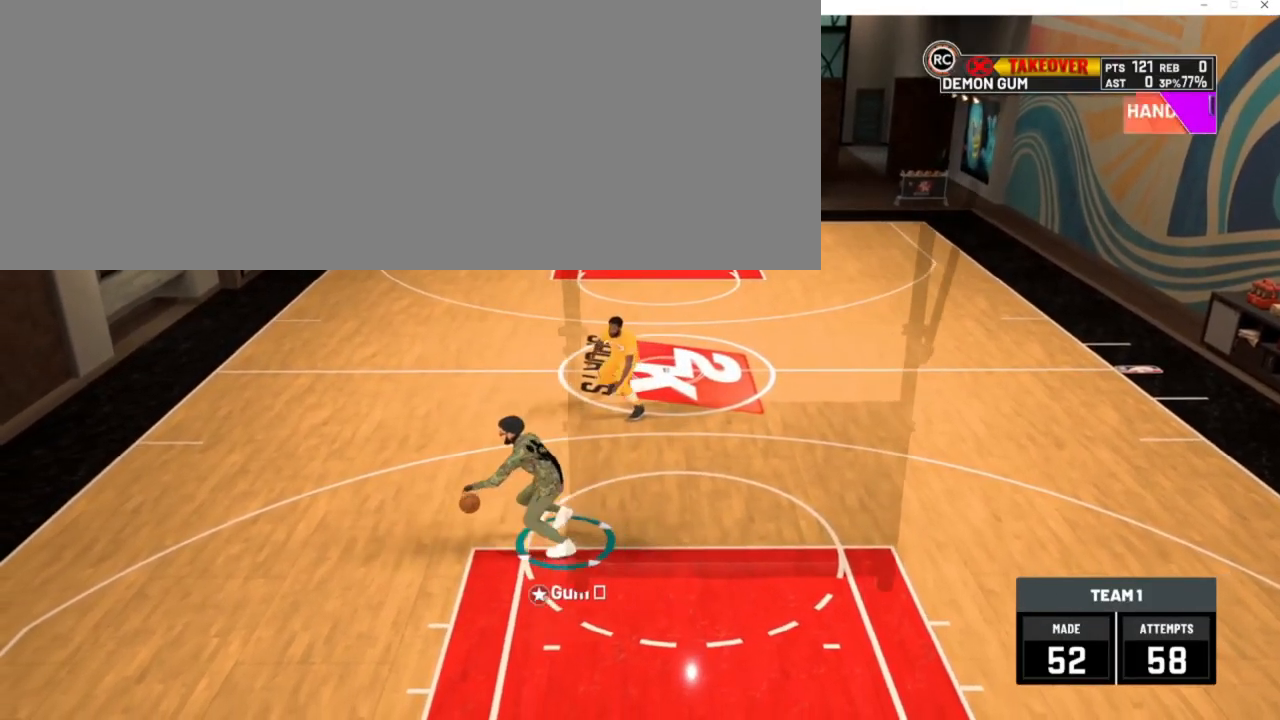
{"keys": ["d", "num2", "num6", "w"], "events": [[50, "a", "up"], [350, "d", "down"], [350, "num2", "down"], [350, "num6", "down"], [350, "w", "down"]]}
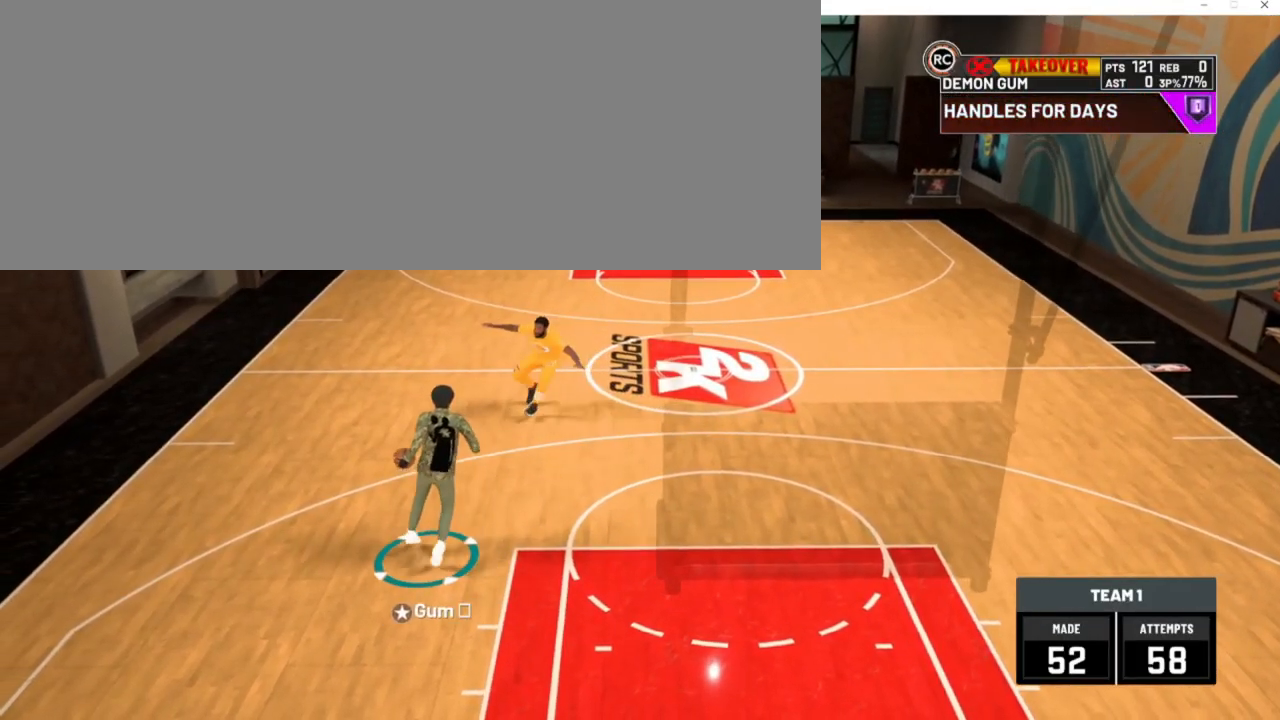
{"keys": ["d"], "events": [[250, "num2", "up"], [250, "num6", "up"], [250, "w", "up"]]}
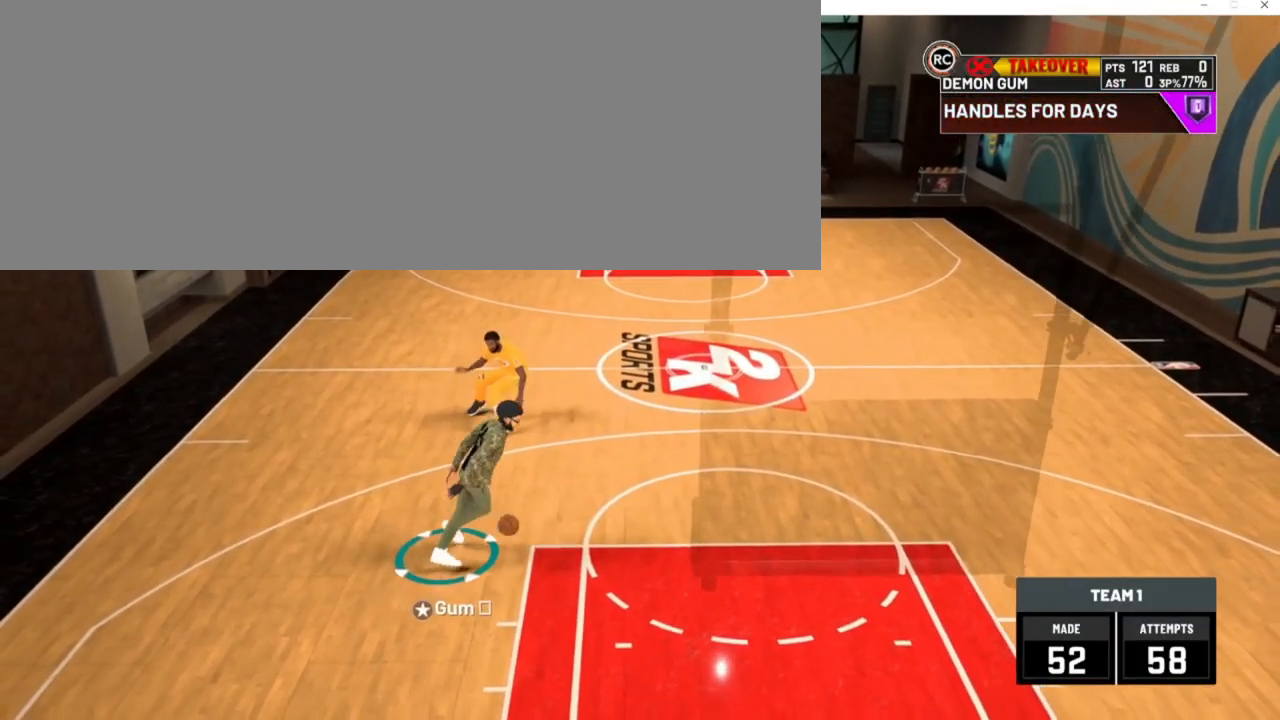
{"keys": [], "events": [[217, "num2", "down"], [317, "num2", "up"], [417, "d", "up"]]}
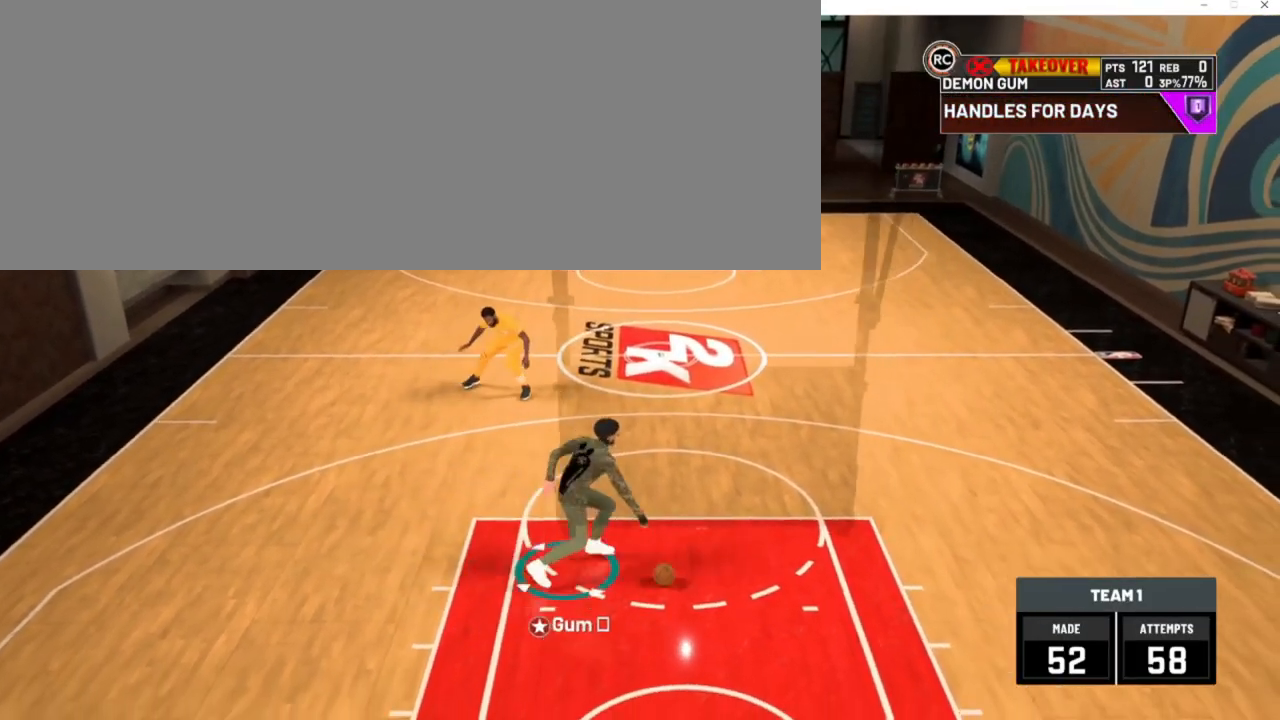
{"keys": ["num2", "num4"], "events": [[283, "num2", "down"], [383, "num4", "down"]]}
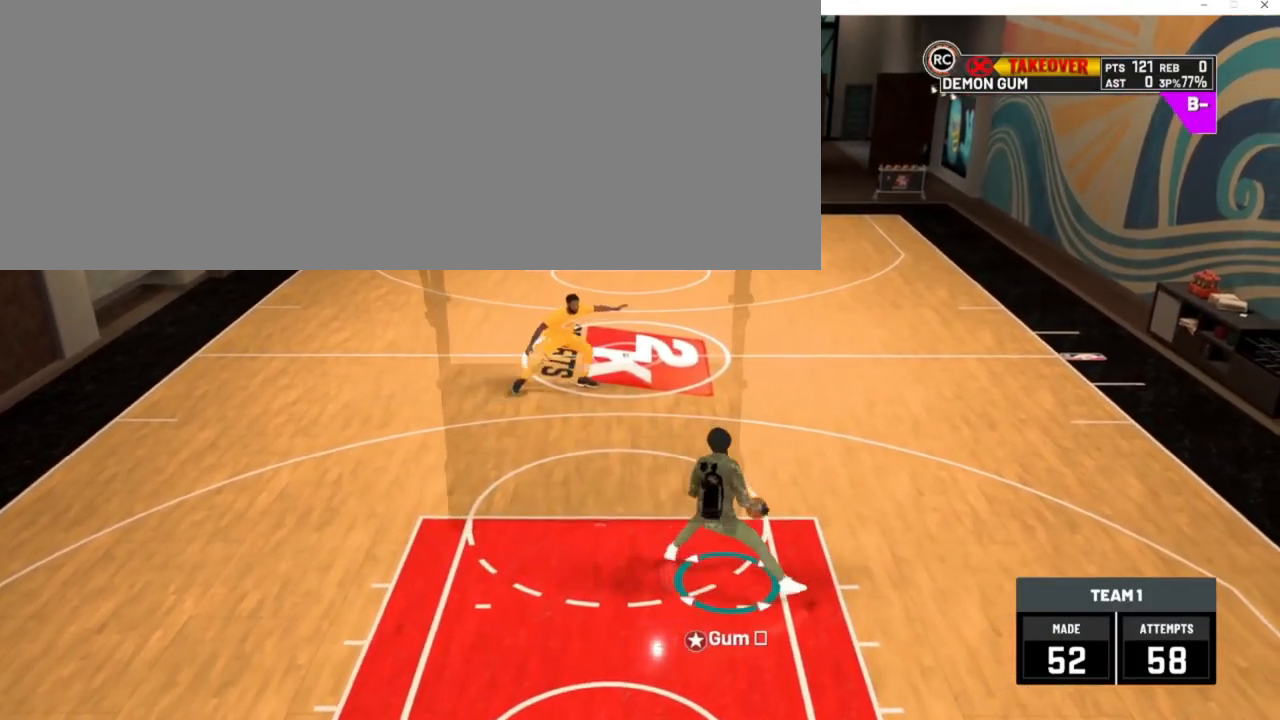
{"keys": ["d", "num2", "num6", "w"], "events": [[250, "num4", "up"], [317, "num2", "up"], [450, "d", "down"], [483, "num2", "down"], [483, "num6", "down"], [483, "w", "down"]]}
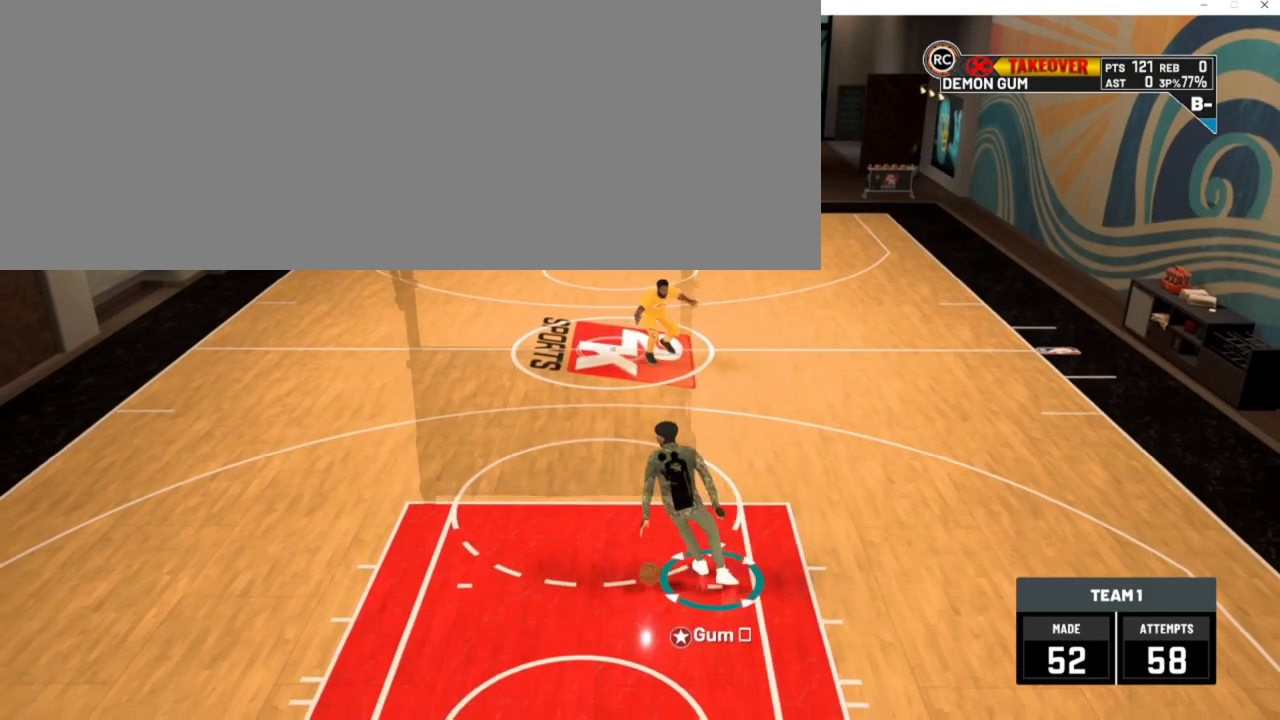
{"keys": [], "events": [[283, "num2", "up"], [283, "num6", "up"], [283, "w", "up"], [317, "d", "up"]]}
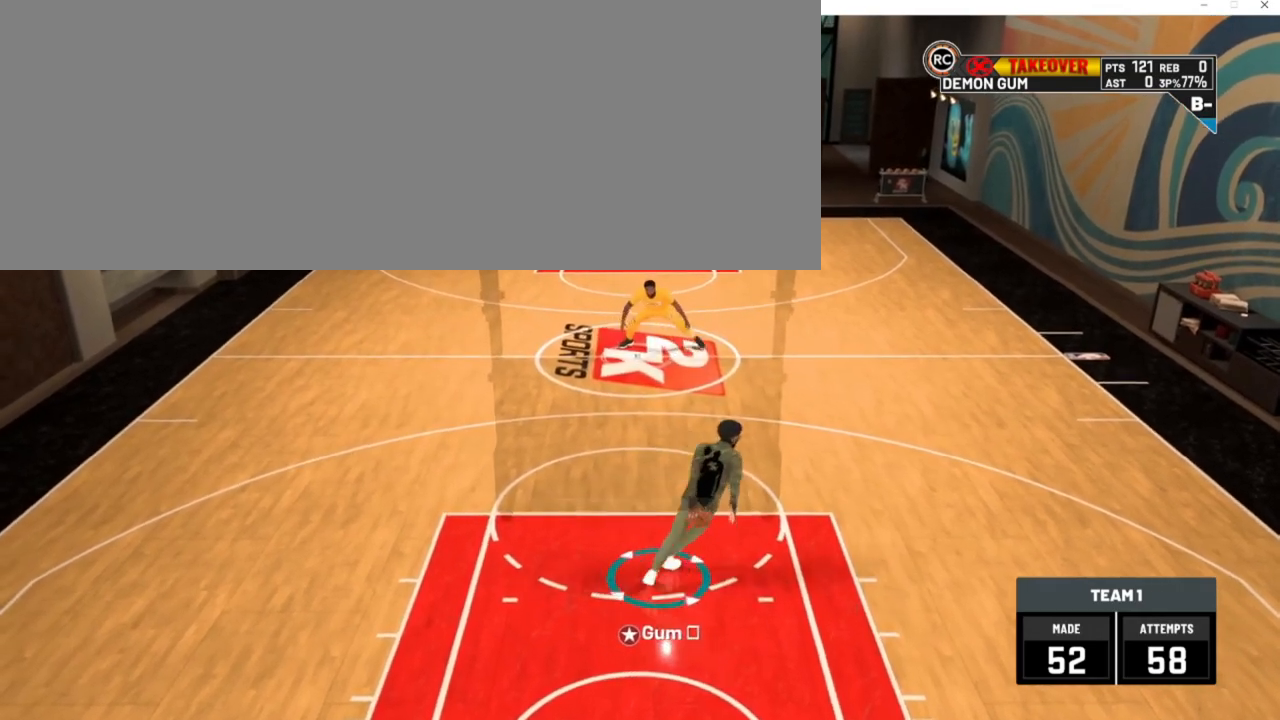
{"keys": [], "events": []}
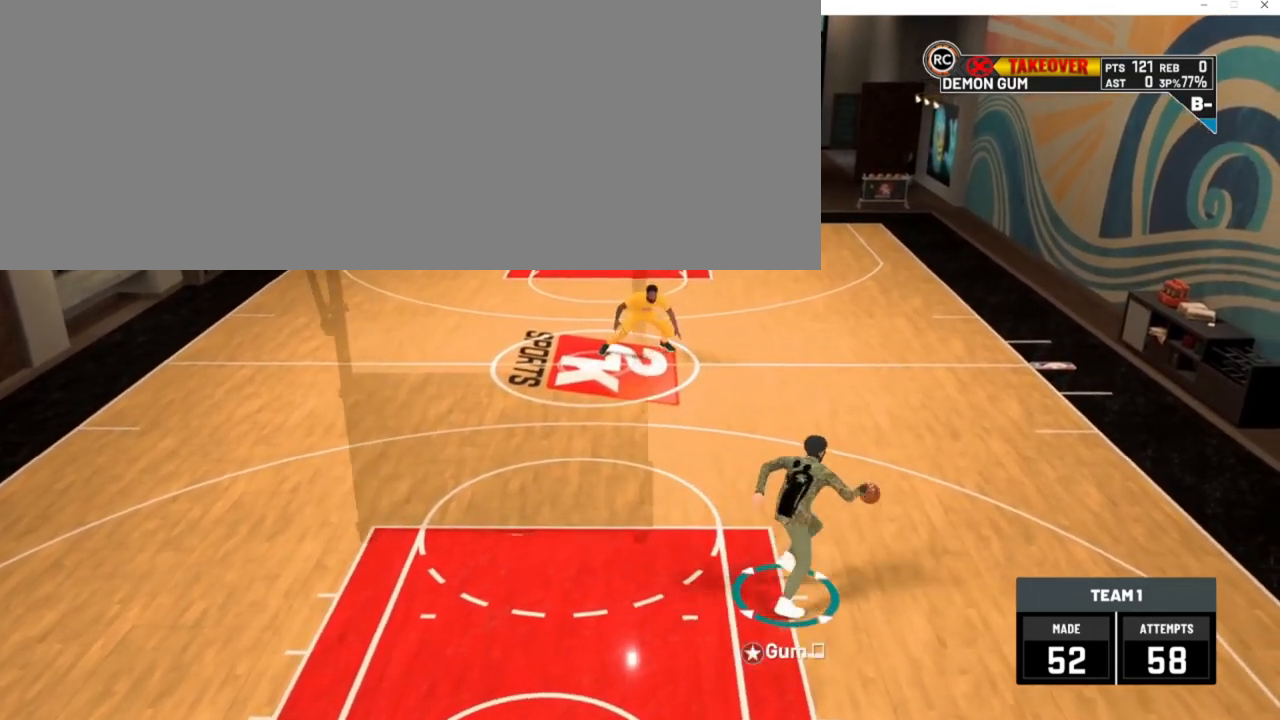
{"keys": [], "events": [[217, "num8", "down"], [250, "num8", "up"]]}
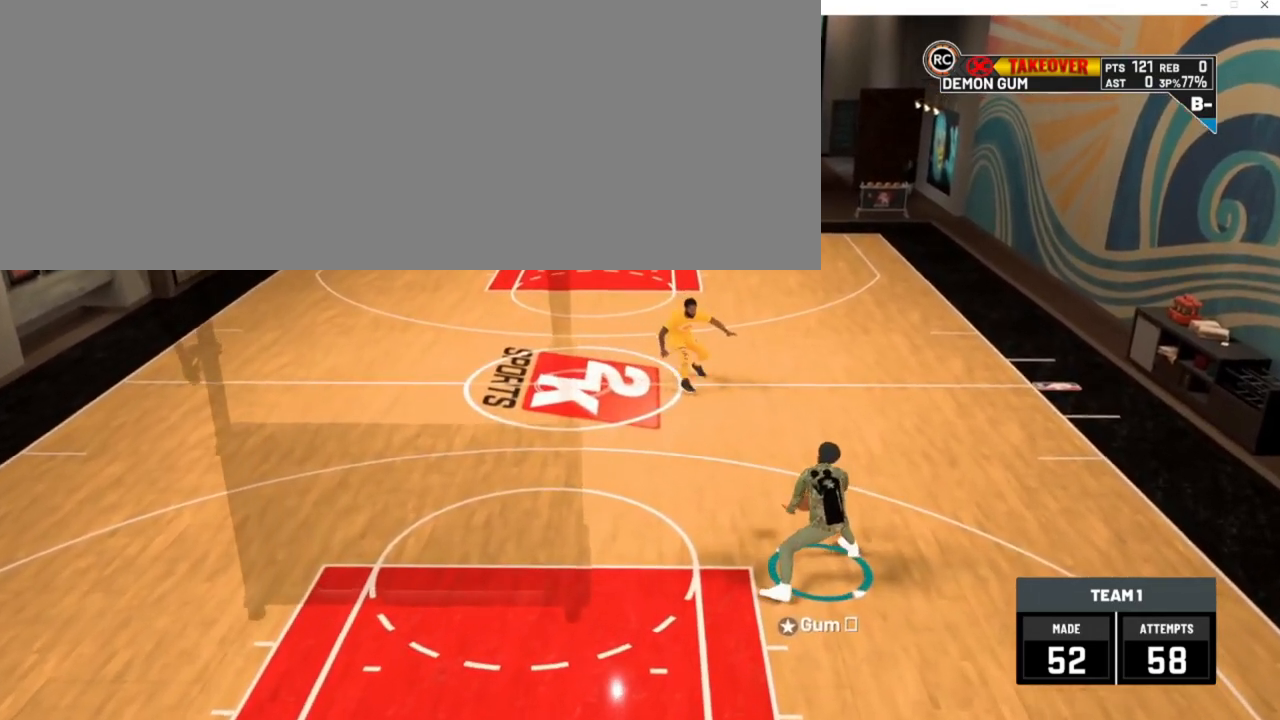
{"keys": ["a", "w"], "events": [[50, "w", "down"], [83, "a", "down"]]}
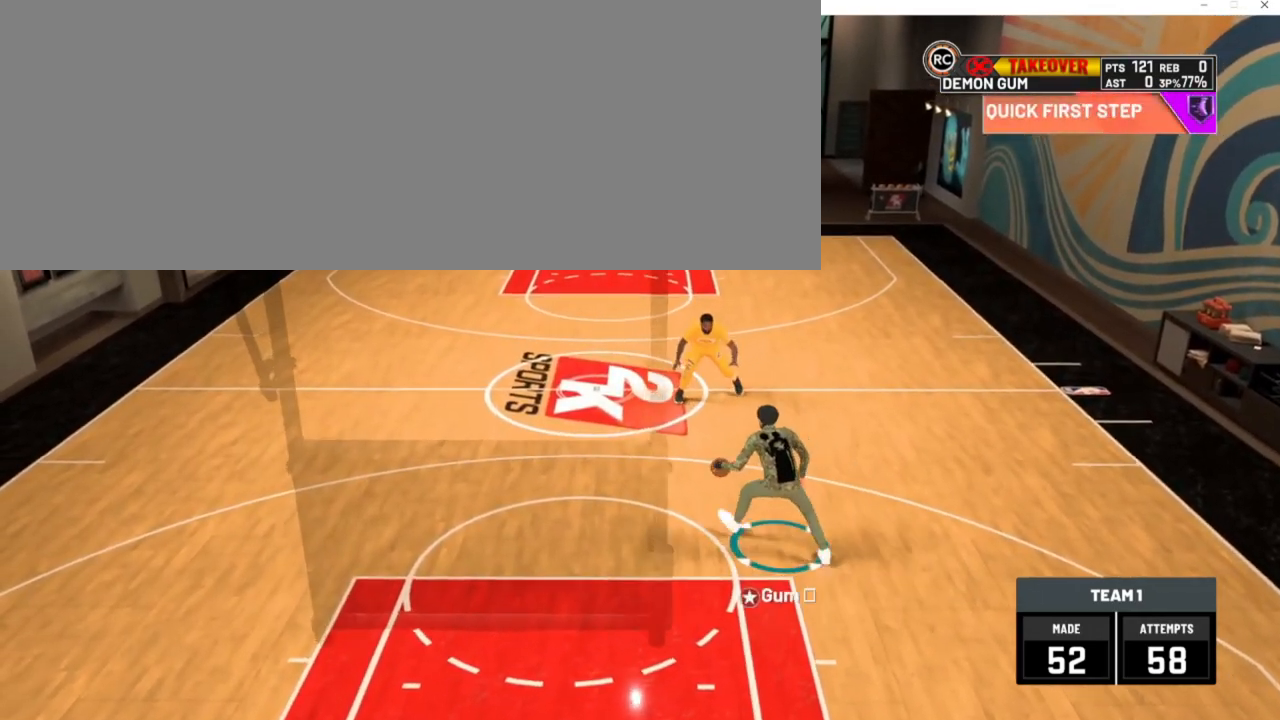
{"keys": ["w"], "events": [[483, "a", "up"]]}
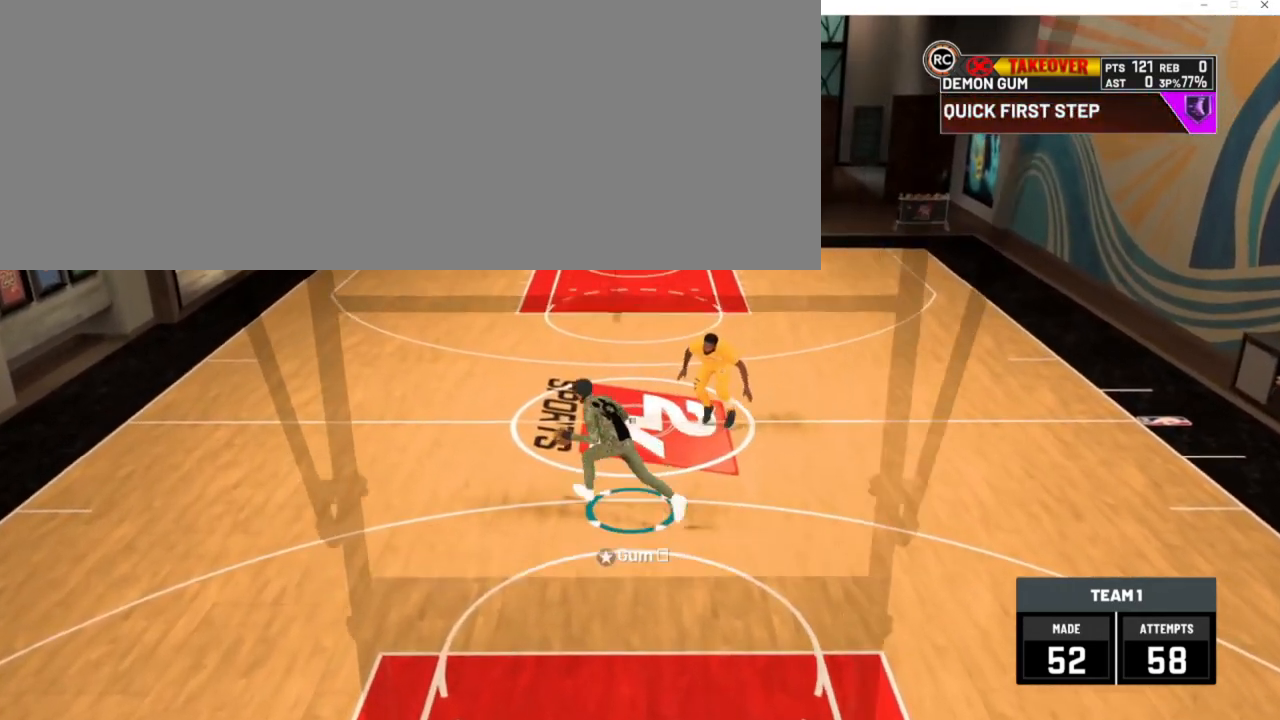
{"keys": ["w"], "events": []}
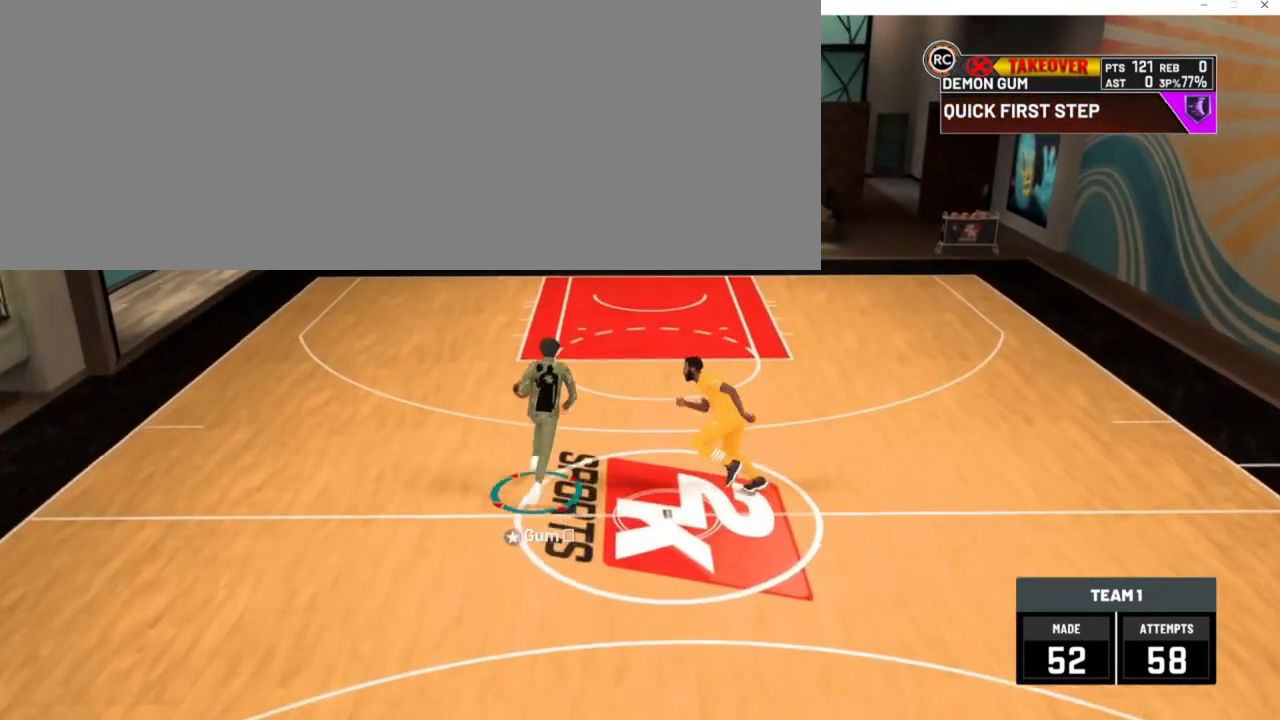
{"keys": ["num8", "w"], "events": [[50, "num8", "down"]]}
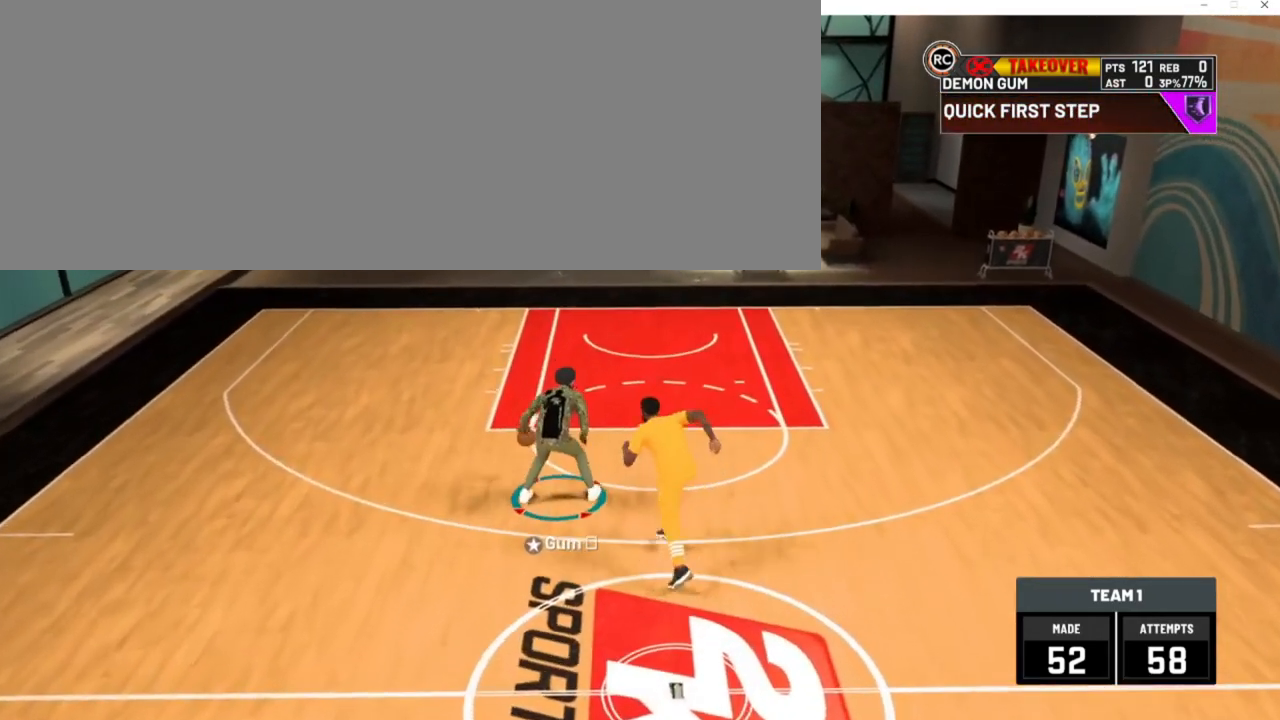
{"keys": ["num8", "w"], "events": []}
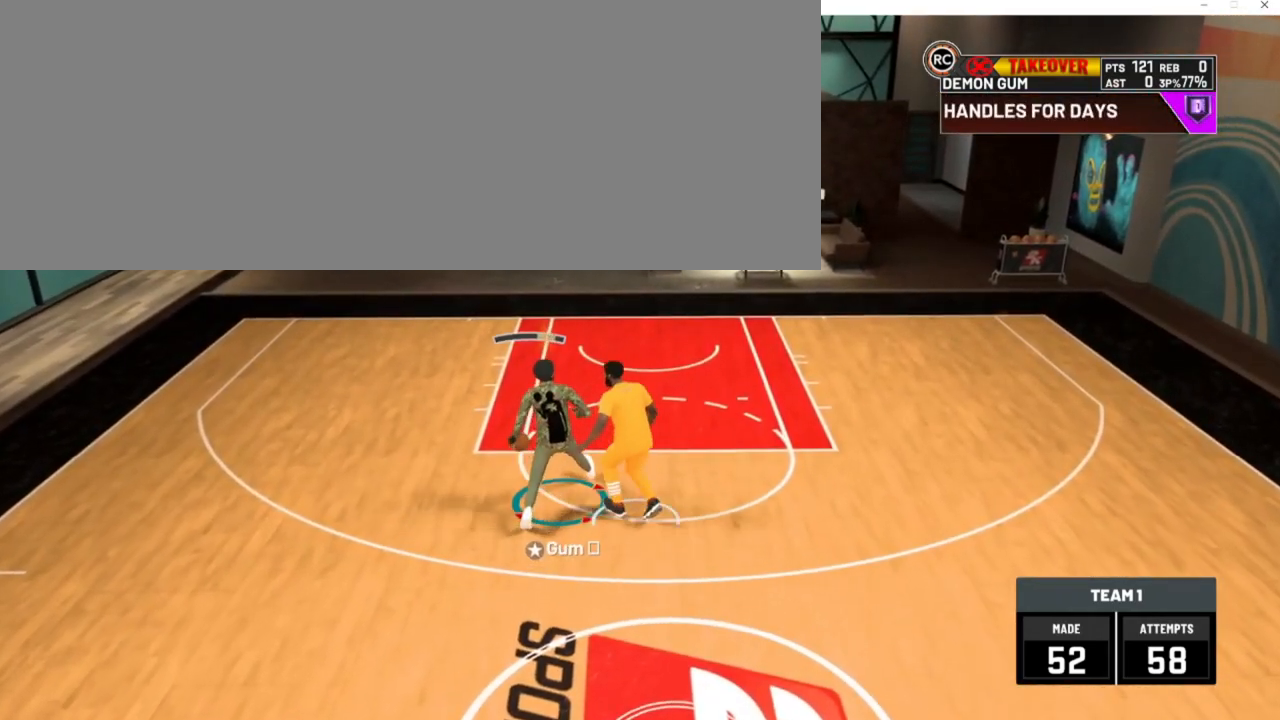
{"keys": ["num8", "w"], "events": []}
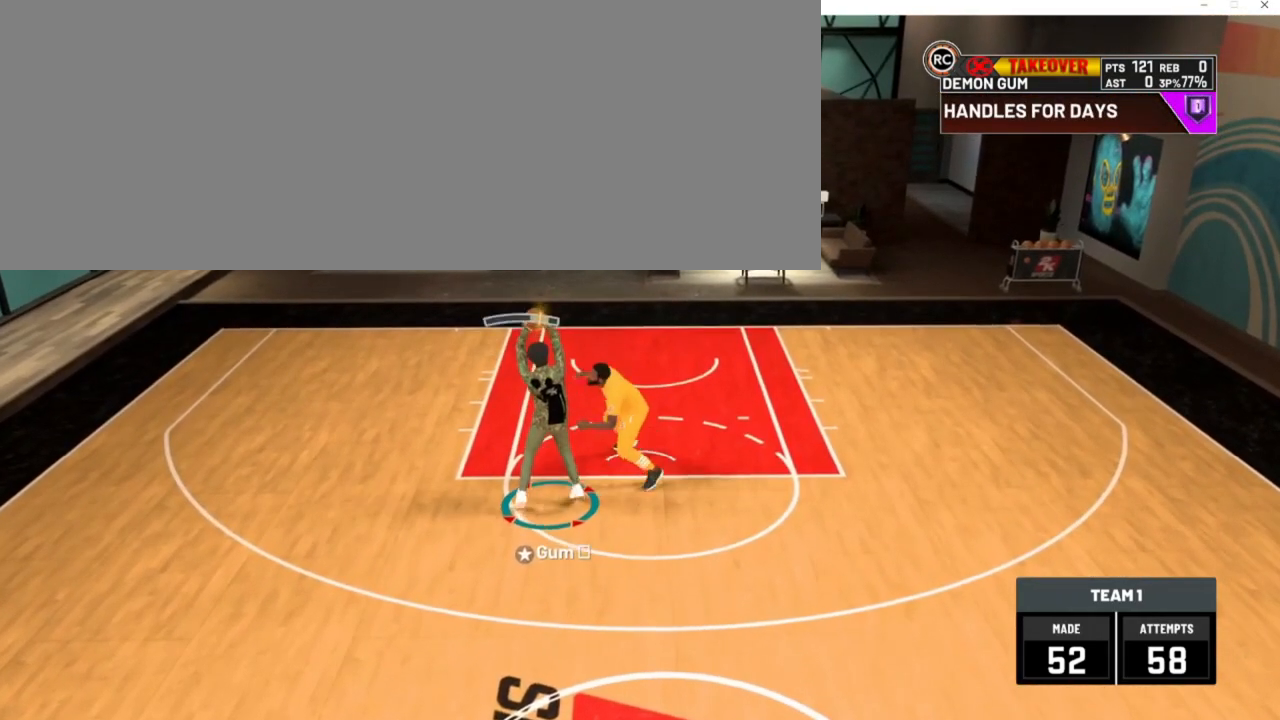
{"keys": ["num8"], "events": [[17, "w", "up"]]}
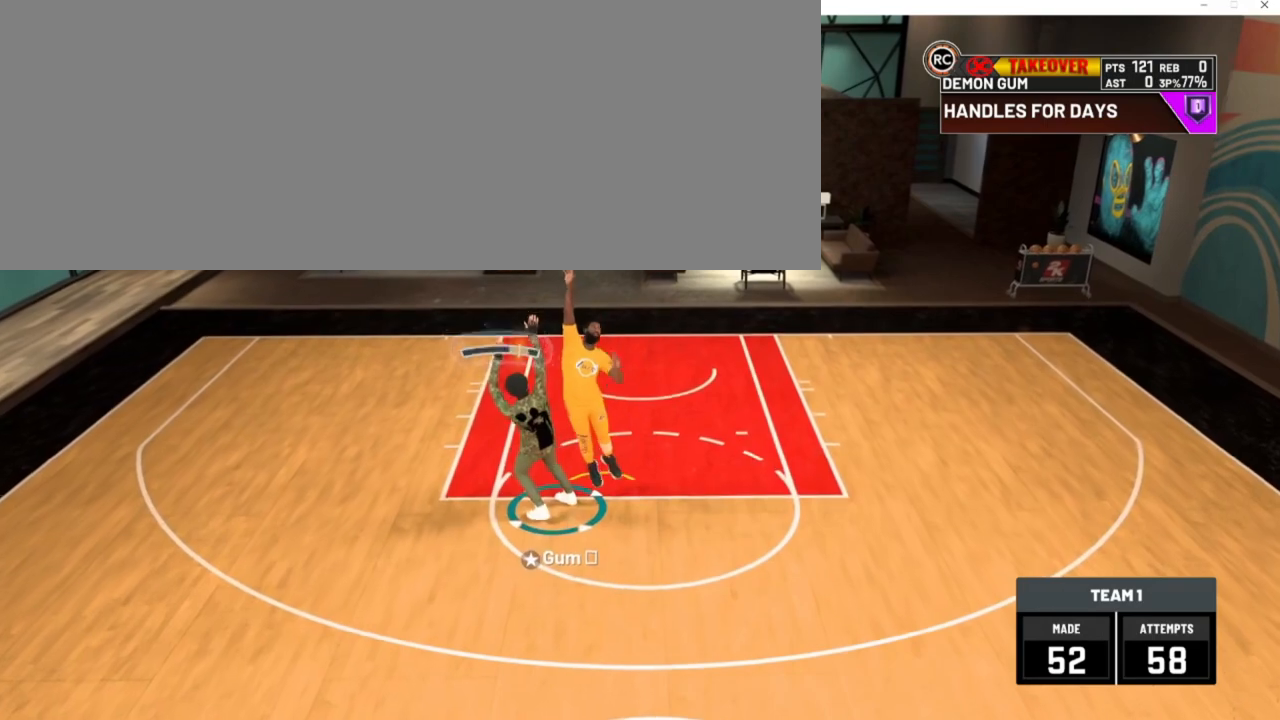
{"keys": [], "events": [[17, "num8", "up"]]}